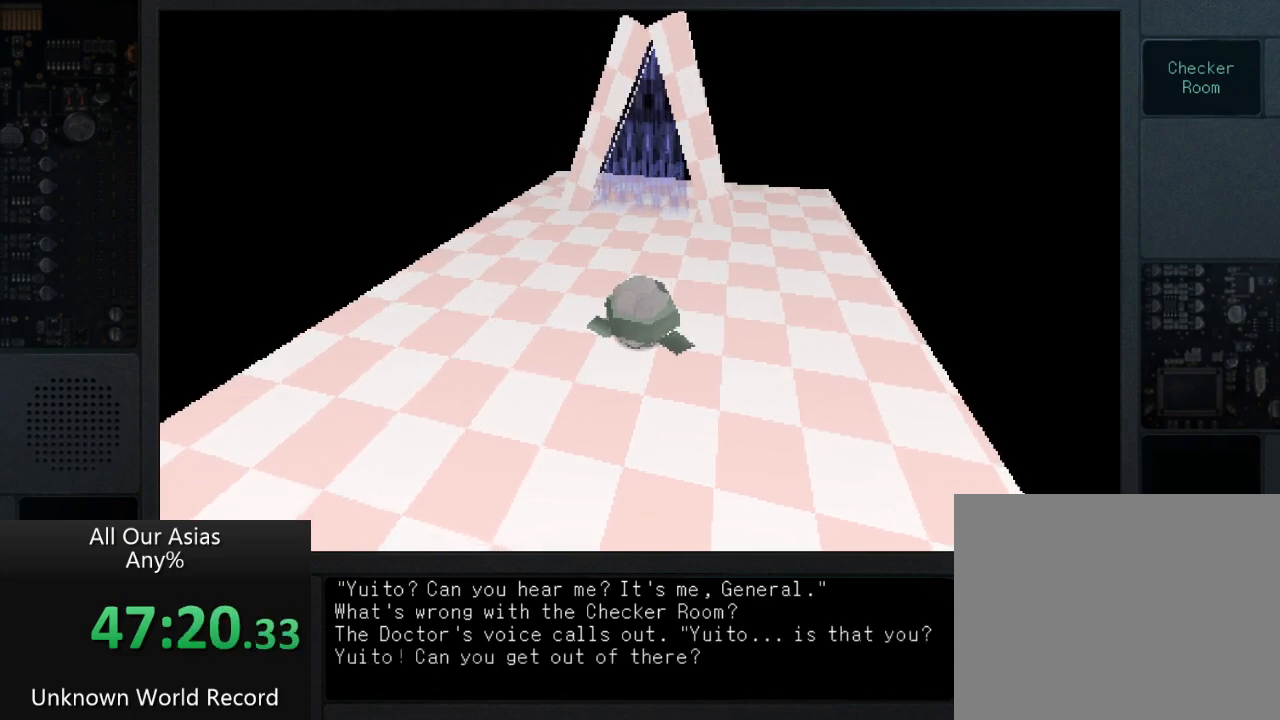
Gameplay with a controller (PlayStation layout); each line is a JSON object with the inputs held at the frame after it. "events" lists button and stick changes between this image and that frame as [ms after this image, input, new state], when the widget could be followed in between.
{"buttons": [], "left_stick": "up", "right_stick": "center", "events": [[67, "SQUARE", "up"], [167, "SQUARE", "down"], [267, "SQUARE", "up"], [383, "SQUARE", "down"], [467, "SQUARE", "up"]]}
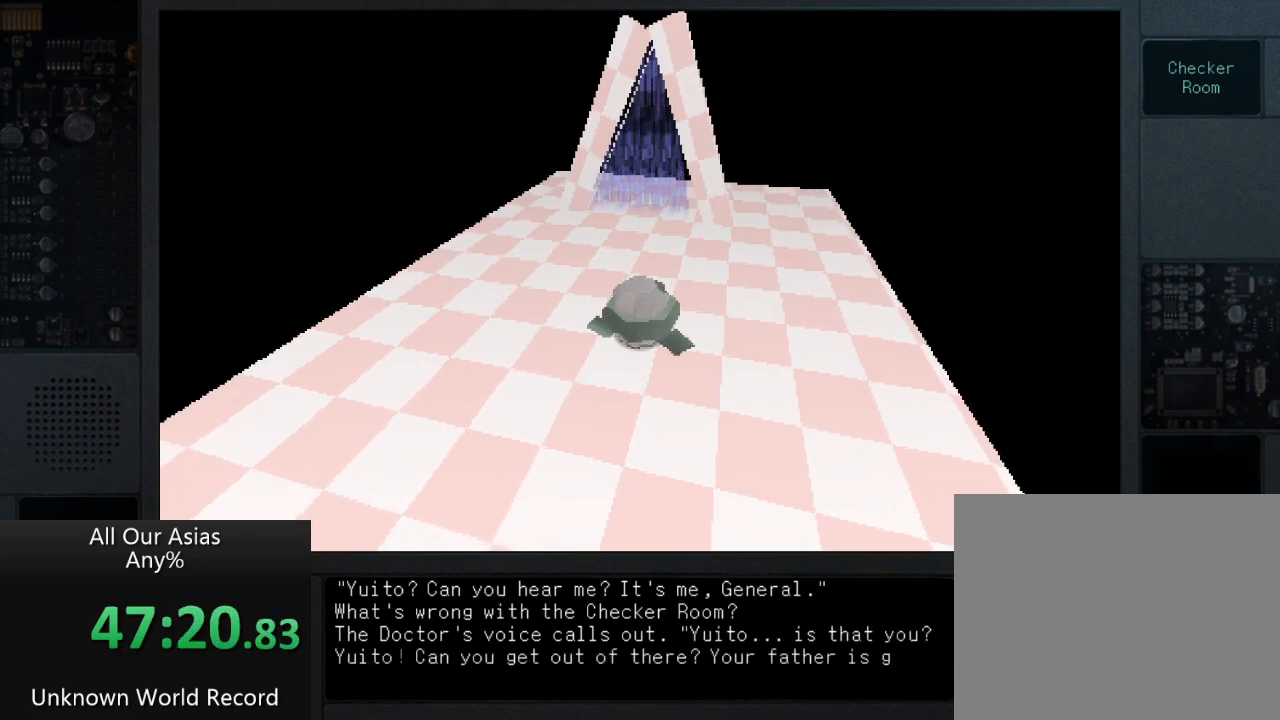
{"buttons": [], "left_stick": "up", "right_stick": "center", "events": [[117, "SQUARE", "down"], [200, "SQUARE", "up"], [333, "SQUARE", "down"], [417, "SQUARE", "up"]]}
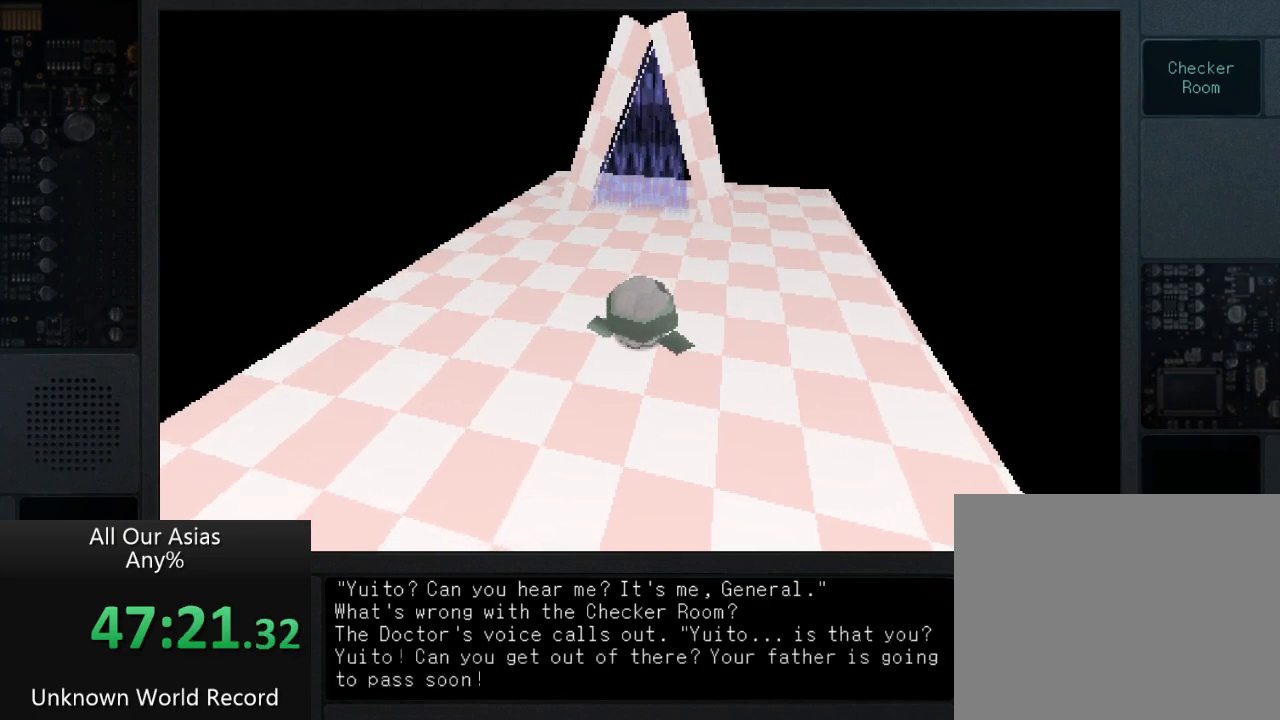
{"buttons": ["SQUARE"], "left_stick": "up", "right_stick": "center", "events": [[33, "SQUARE", "down"], [117, "SQUARE", "up"], [217, "SQUARE", "down"], [317, "SQUARE", "up"], [433, "SQUARE", "down"]]}
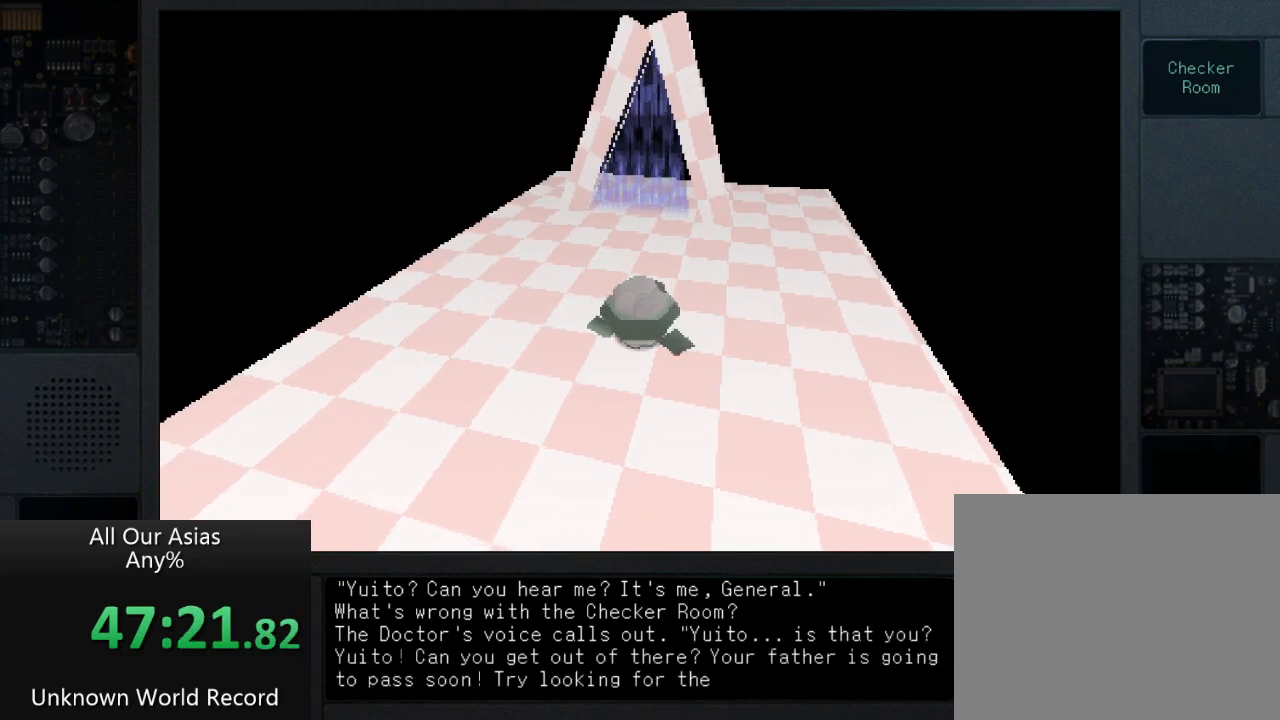
{"buttons": [], "left_stick": "up", "right_stick": "center", "events": [[33, "SQUARE", "up"], [150, "SQUARE", "down"], [267, "SQUARE", "up"], [383, "SQUARE", "down"], [483, "SQUARE", "up"]]}
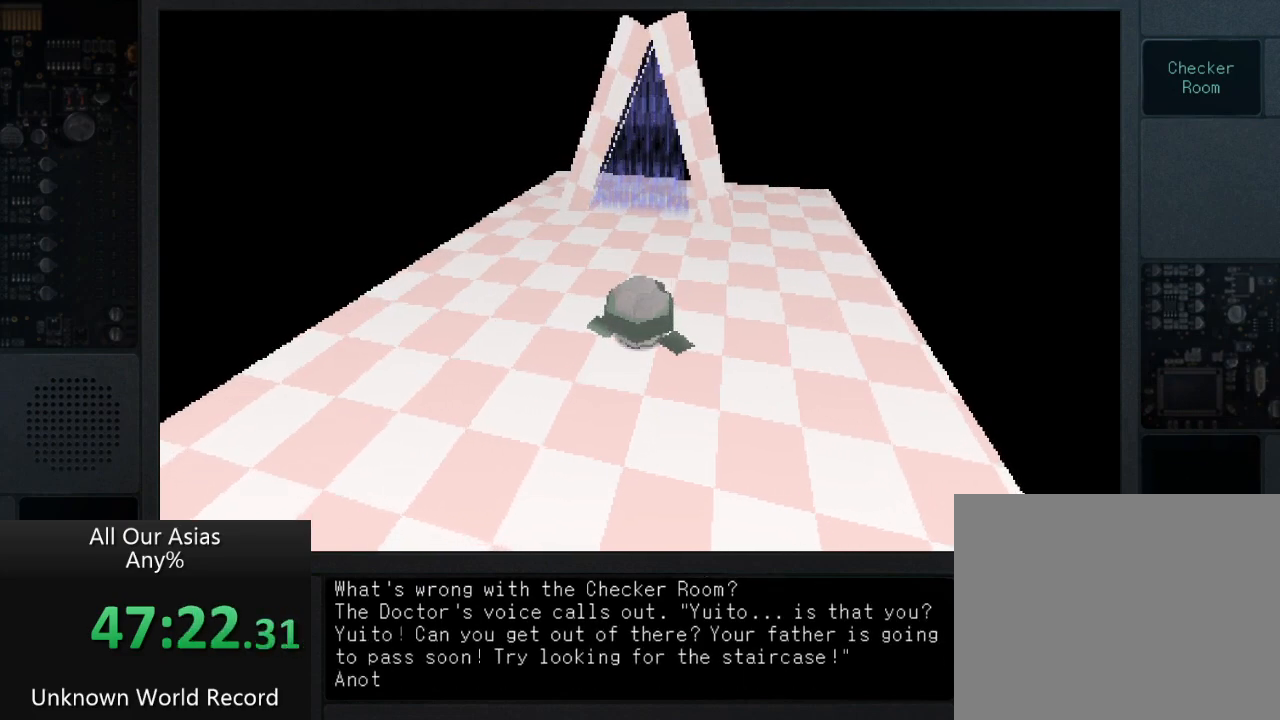
{"buttons": [], "left_stick": "up", "right_stick": "center", "events": [[100, "SQUARE", "down"], [183, "SQUARE", "up"], [300, "SQUARE", "down"], [400, "SQUARE", "up"]]}
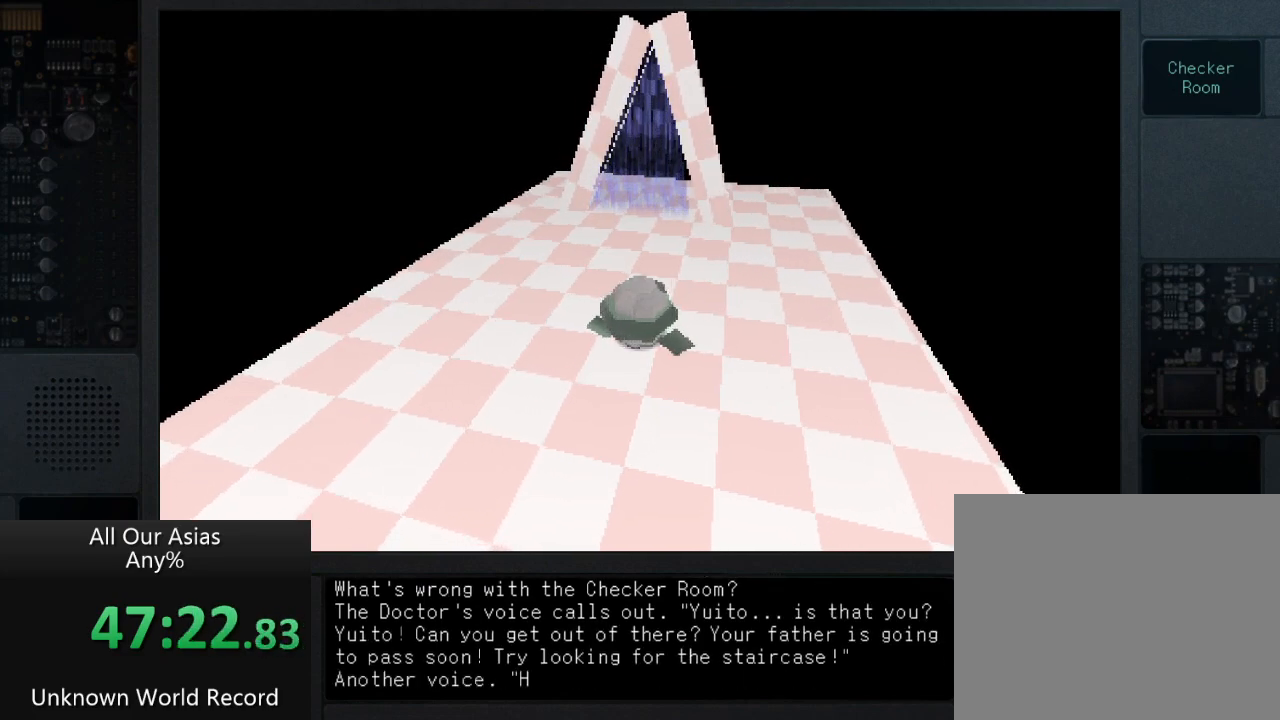
{"buttons": ["SQUARE"], "left_stick": "up", "right_stick": "center", "events": [[50, "SQUARE", "down"], [133, "SQUARE", "up"], [267, "SQUARE", "down"], [367, "SQUARE", "up"], [483, "SQUARE", "down"]]}
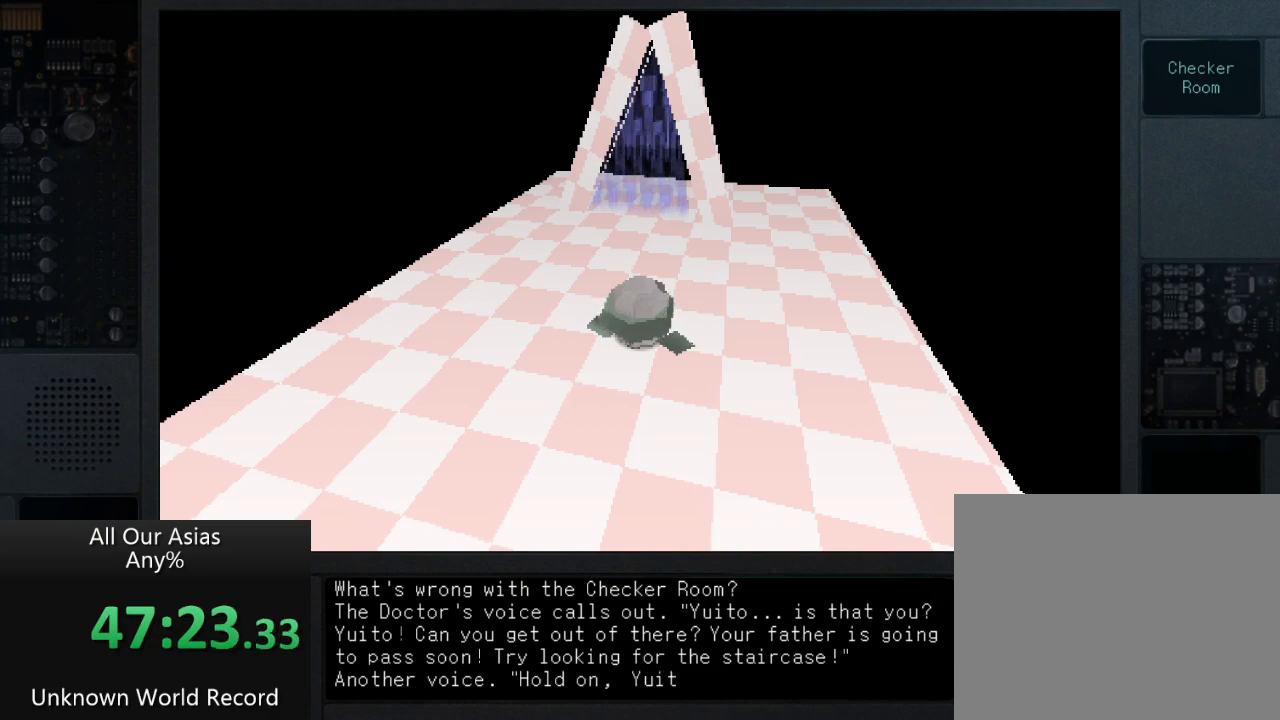
{"buttons": [], "left_stick": "up", "right_stick": "center", "events": [[50, "SQUARE", "up"], [200, "SQUARE", "down"], [300, "SQUARE", "up"], [417, "SQUARE", "down"], [500, "SQUARE", "up"]]}
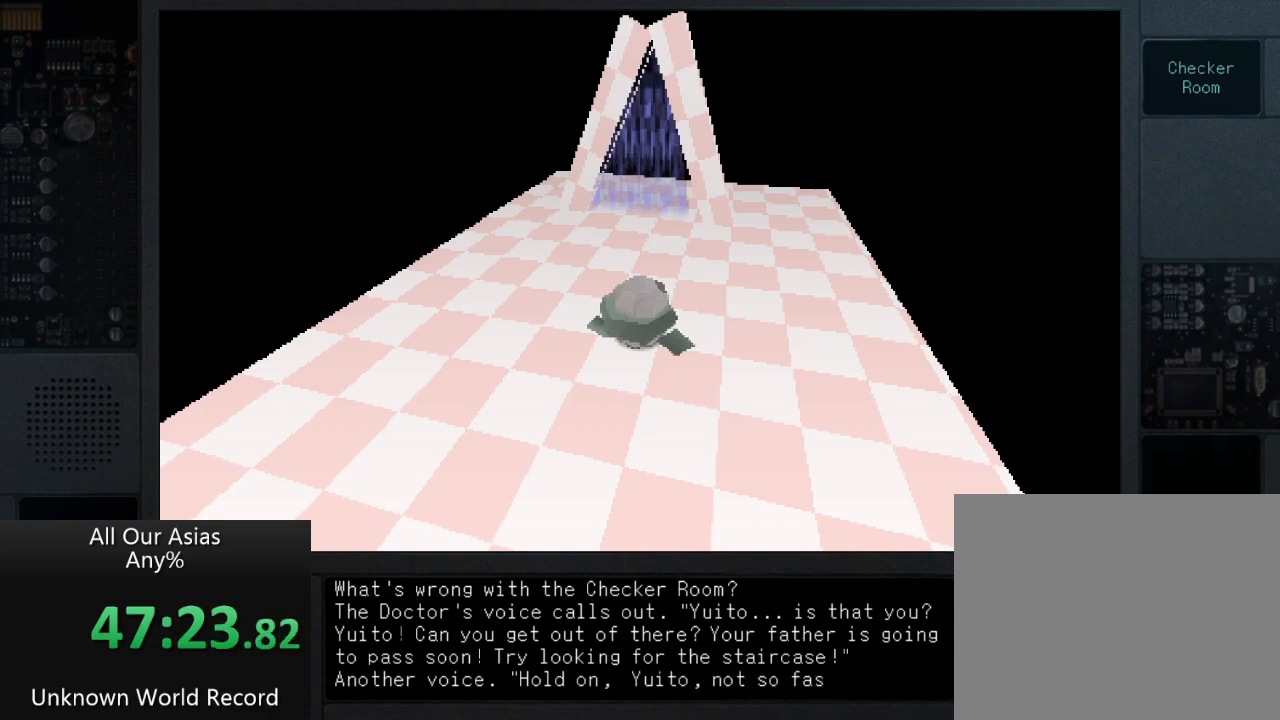
{"buttons": ["SQUARE"], "left_stick": "up", "right_stick": "center", "events": [[100, "SQUARE", "down"], [183, "SQUARE", "up"], [283, "SQUARE", "down"], [367, "SQUARE", "up"], [450, "SQUARE", "down"]]}
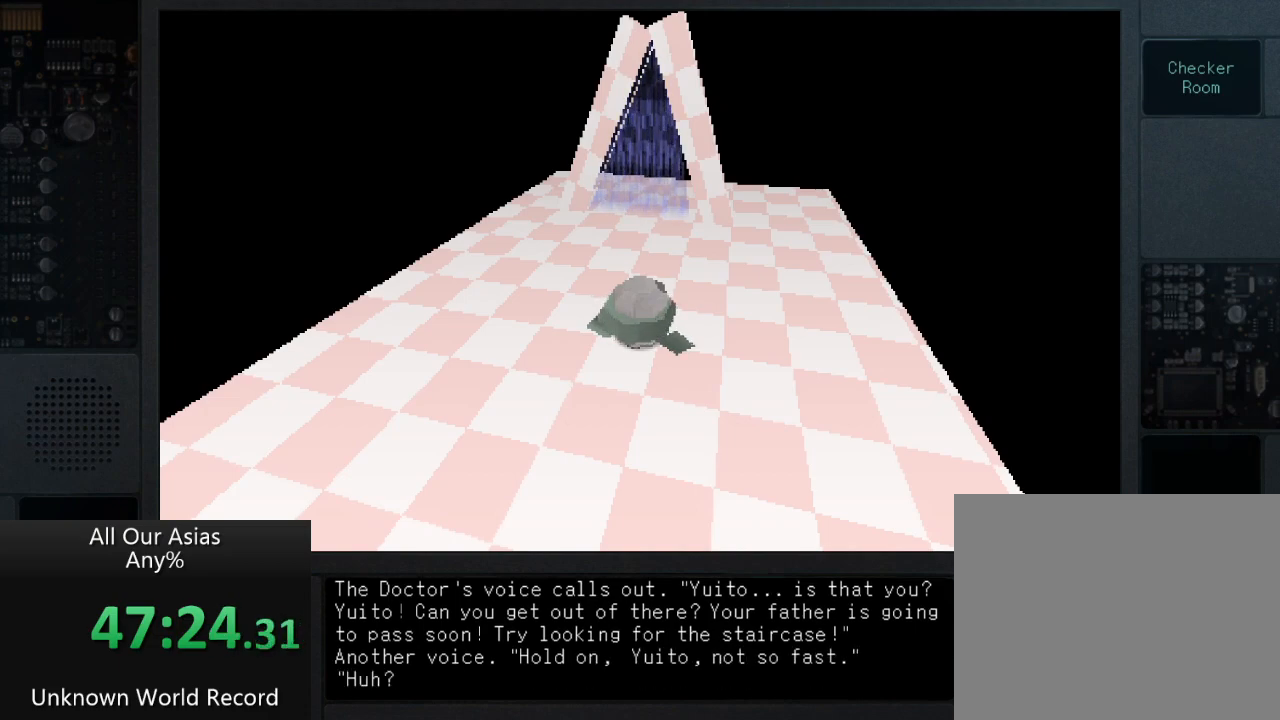
{"buttons": [], "left_stick": "up", "right_stick": "center", "events": [[50, "SQUARE", "up"], [167, "SQUARE", "down"], [250, "SQUARE", "up"], [383, "SQUARE", "down"], [450, "SQUARE", "up"]]}
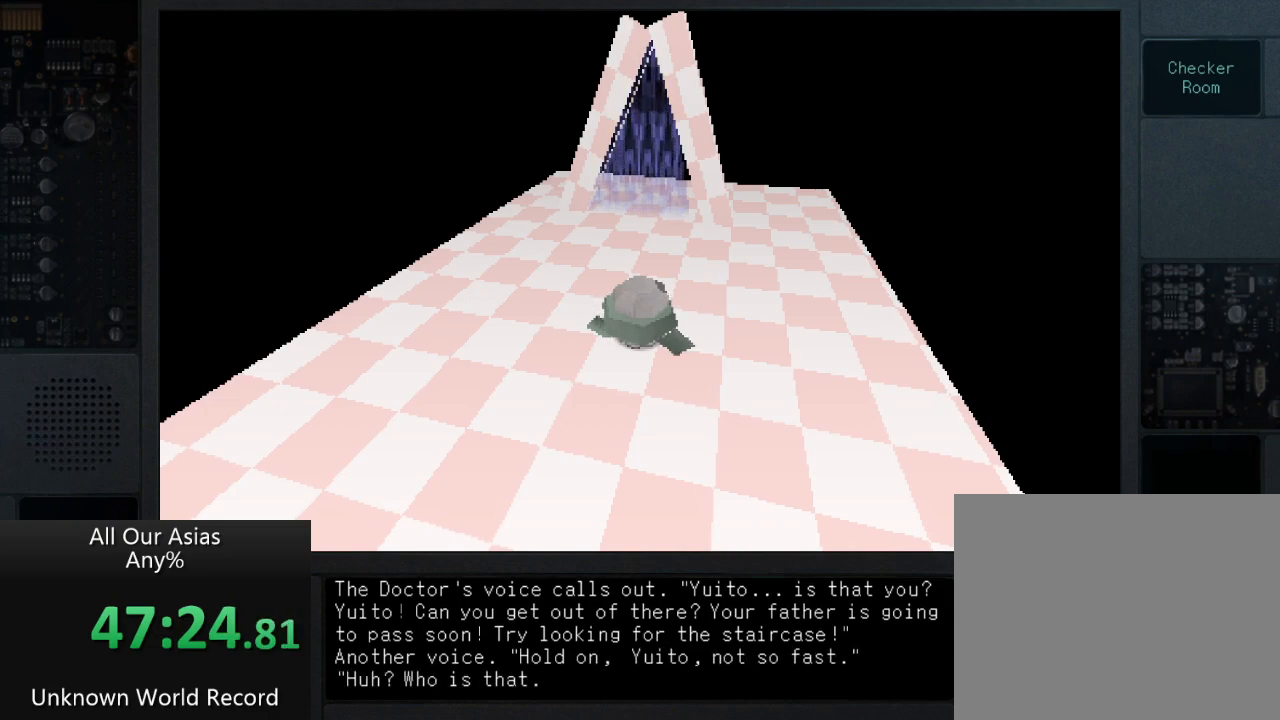
{"buttons": ["SQUARE"], "left_stick": "up", "right_stick": "center", "events": [[50, "SQUARE", "down"], [133, "SQUARE", "up"], [250, "SQUARE", "down"], [350, "SQUARE", "up"], [467, "SQUARE", "down"]]}
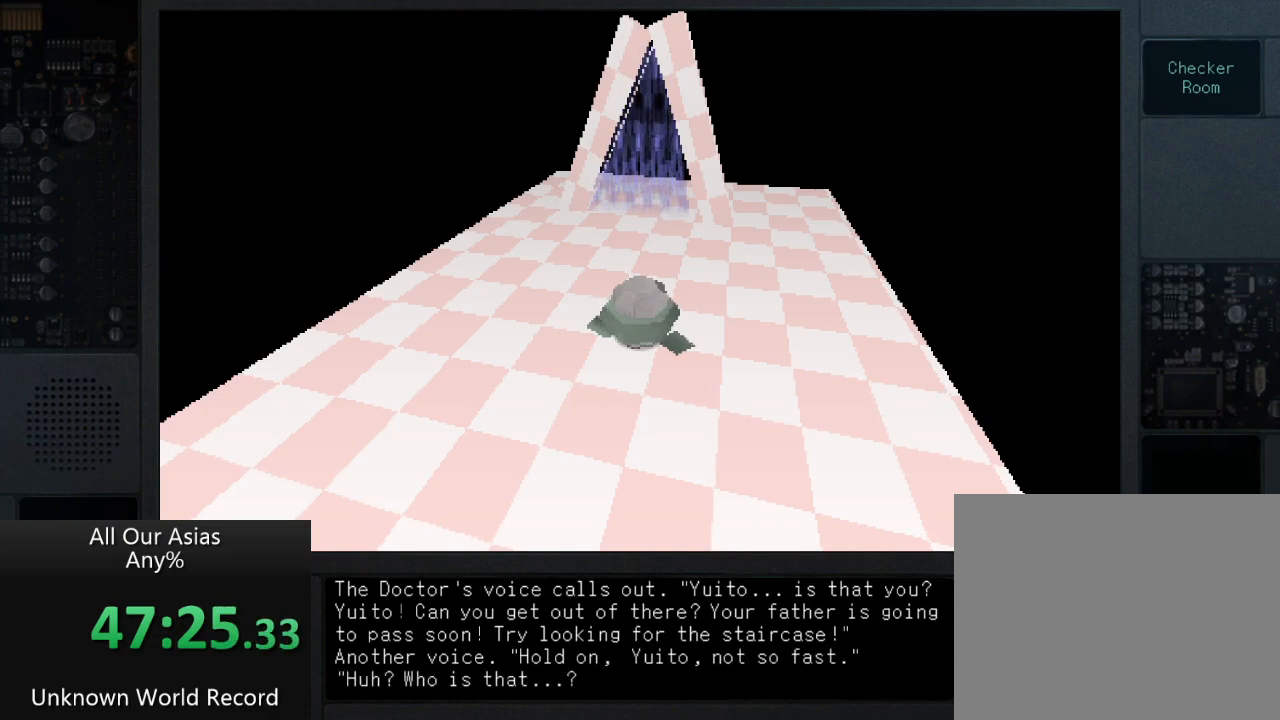
{"buttons": [], "left_stick": "up", "right_stick": "center", "events": [[50, "SQUARE", "up"], [150, "SQUARE", "down"], [267, "SQUARE", "up"], [367, "SQUARE", "down"], [450, "SQUARE", "up"]]}
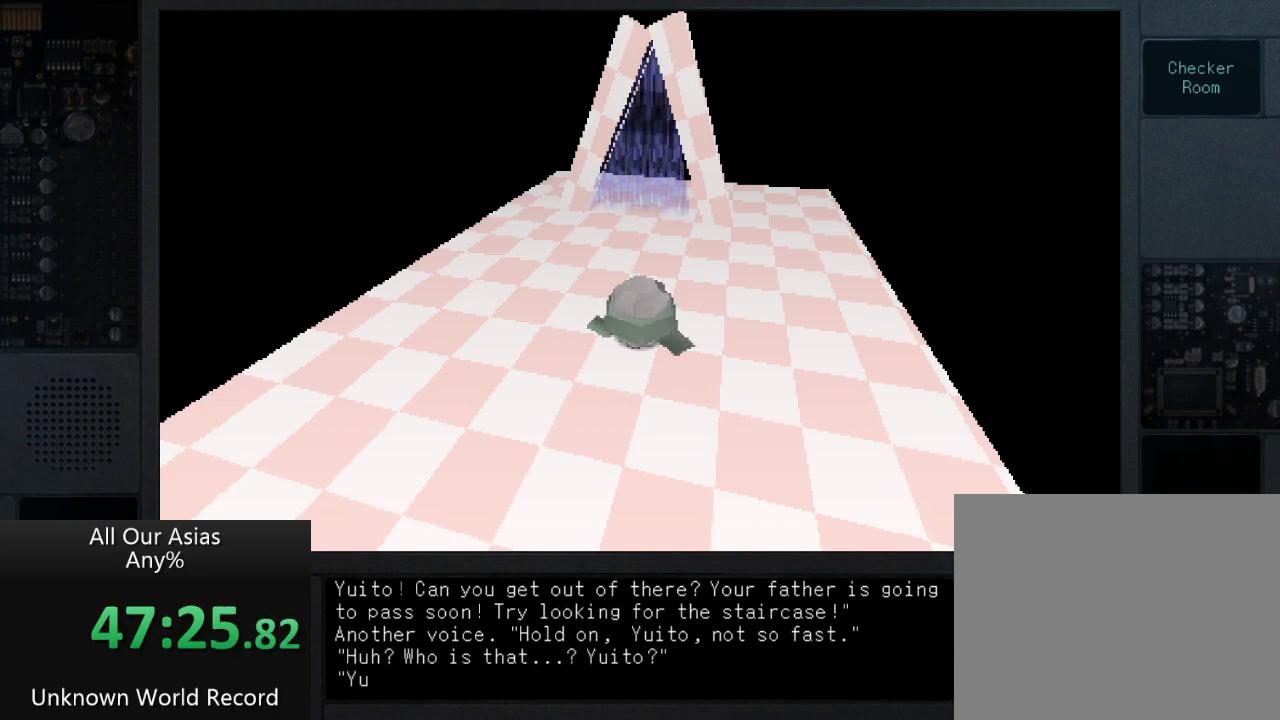
{"buttons": ["SQUARE"], "left_stick": "up", "right_stick": "center", "events": [[83, "SQUARE", "down"], [150, "SQUARE", "up"], [267, "SQUARE", "down"], [383, "SQUARE", "up"], [500, "SQUARE", "down"]]}
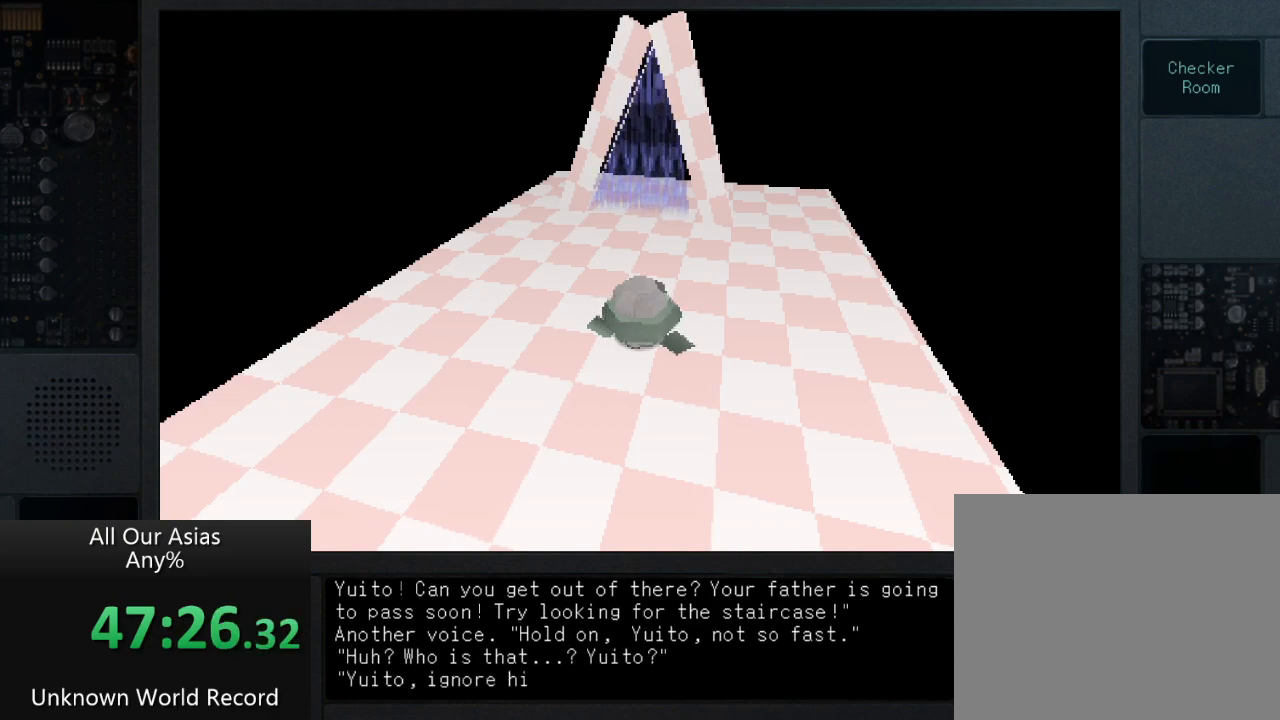
{"buttons": ["SQUARE"], "left_stick": "up", "right_stick": "center", "events": [[117, "SQUARE", "up"], [233, "SQUARE", "down"], [333, "SQUARE", "up"], [417, "SQUARE", "down"]]}
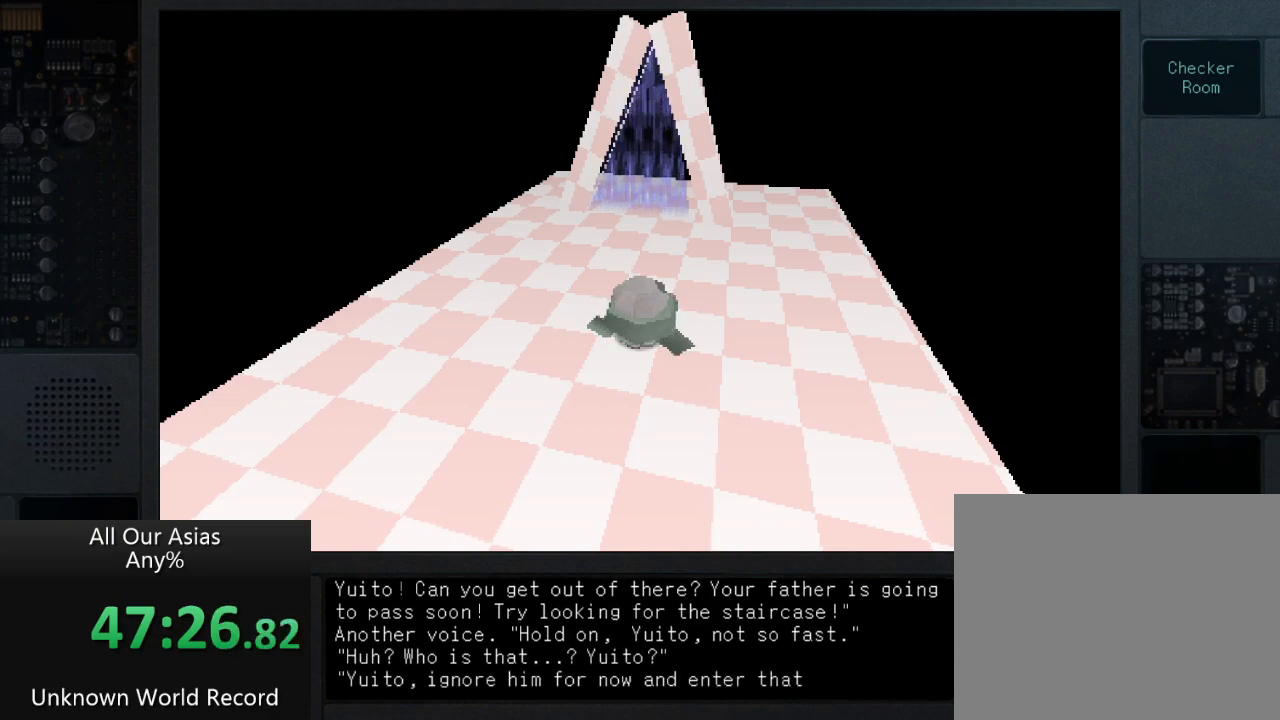
{"buttons": [], "left_stick": "up", "right_stick": "center", "events": [[17, "SQUARE", "up"], [150, "SQUARE", "down"], [217, "SQUARE", "up"], [367, "SQUARE", "down"], [467, "SQUARE", "up"]]}
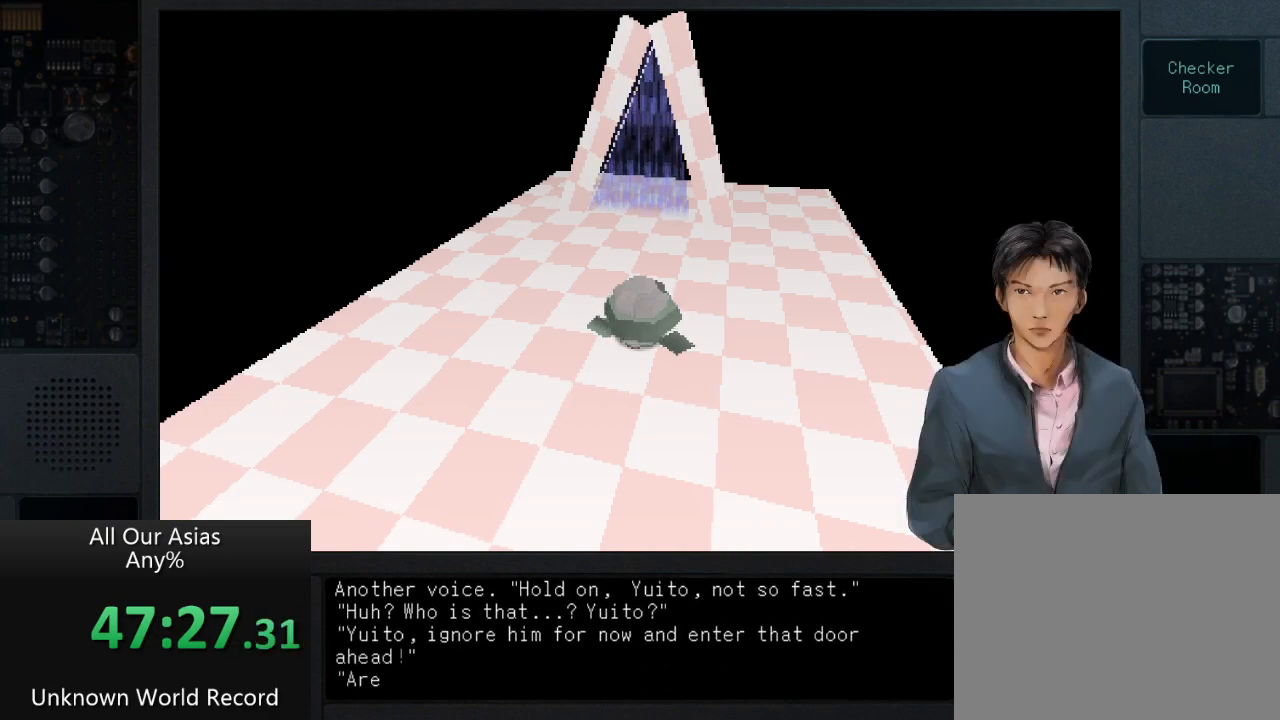
{"buttons": [], "left_stick": "up", "right_stick": "center", "events": [[100, "SQUARE", "down"], [200, "SQUARE", "up"], [350, "SQUARE", "down"], [500, "SQUARE", "up"]]}
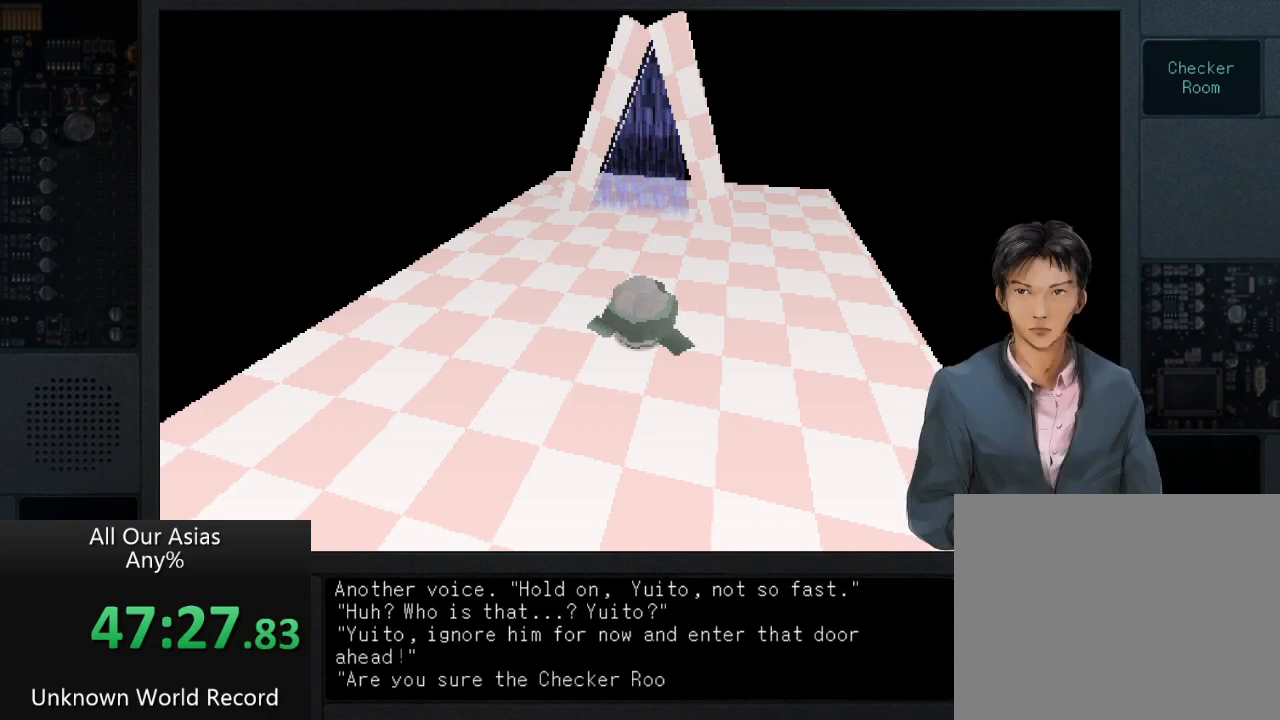
{"buttons": [], "left_stick": "up", "right_stick": "center", "events": [[100, "SQUARE", "down"], [217, "SQUARE", "up"], [367, "SQUARE", "down"], [483, "SQUARE", "up"]]}
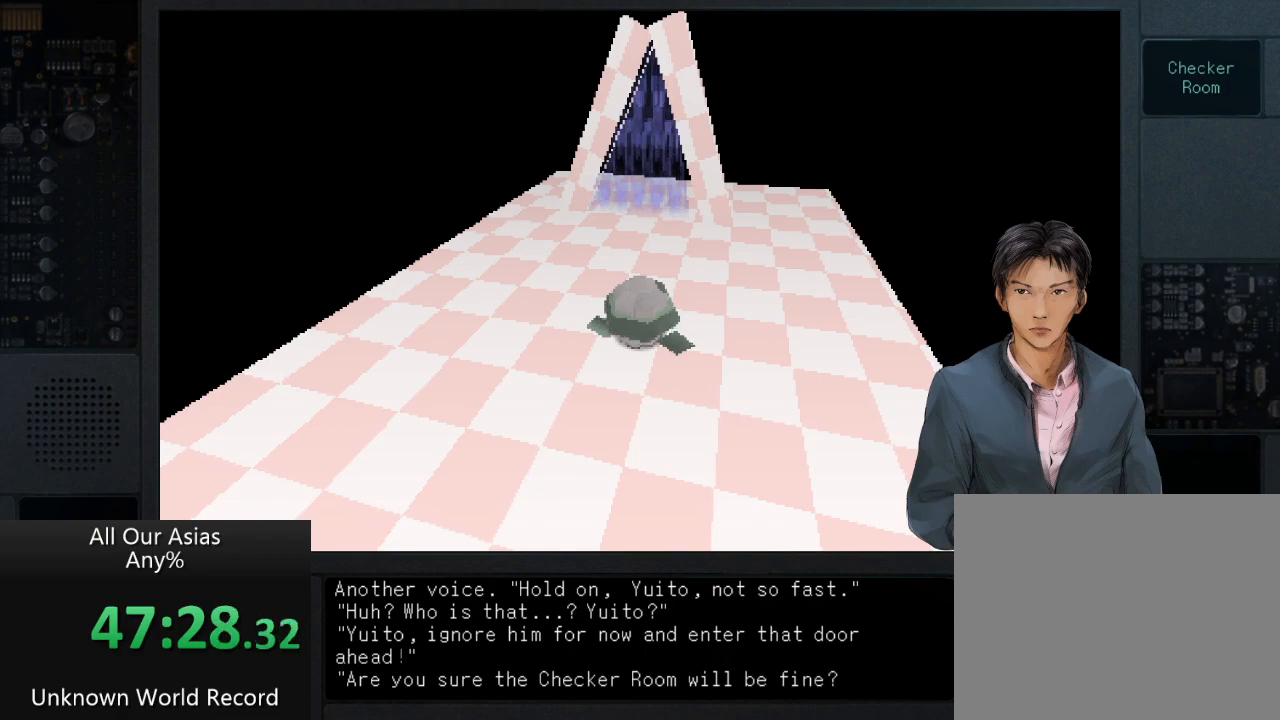
{"buttons": [], "left_stick": "up", "right_stick": "center", "events": [[100, "SQUARE", "down"], [250, "SQUARE", "up"], [350, "SQUARE", "down"], [500, "SQUARE", "up"]]}
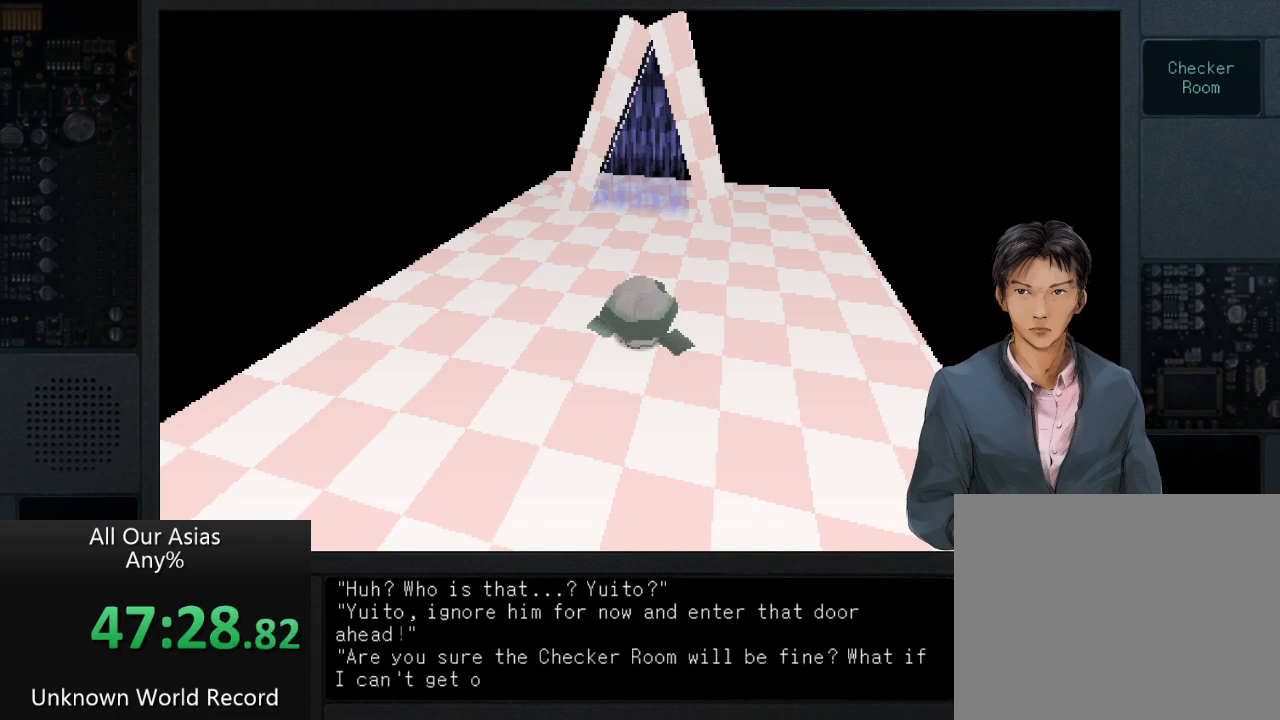
{"buttons": ["SQUARE"], "left_stick": "up", "right_stick": "center", "events": [[150, "SQUARE", "down"], [267, "SQUARE", "up"], [417, "SQUARE", "down"]]}
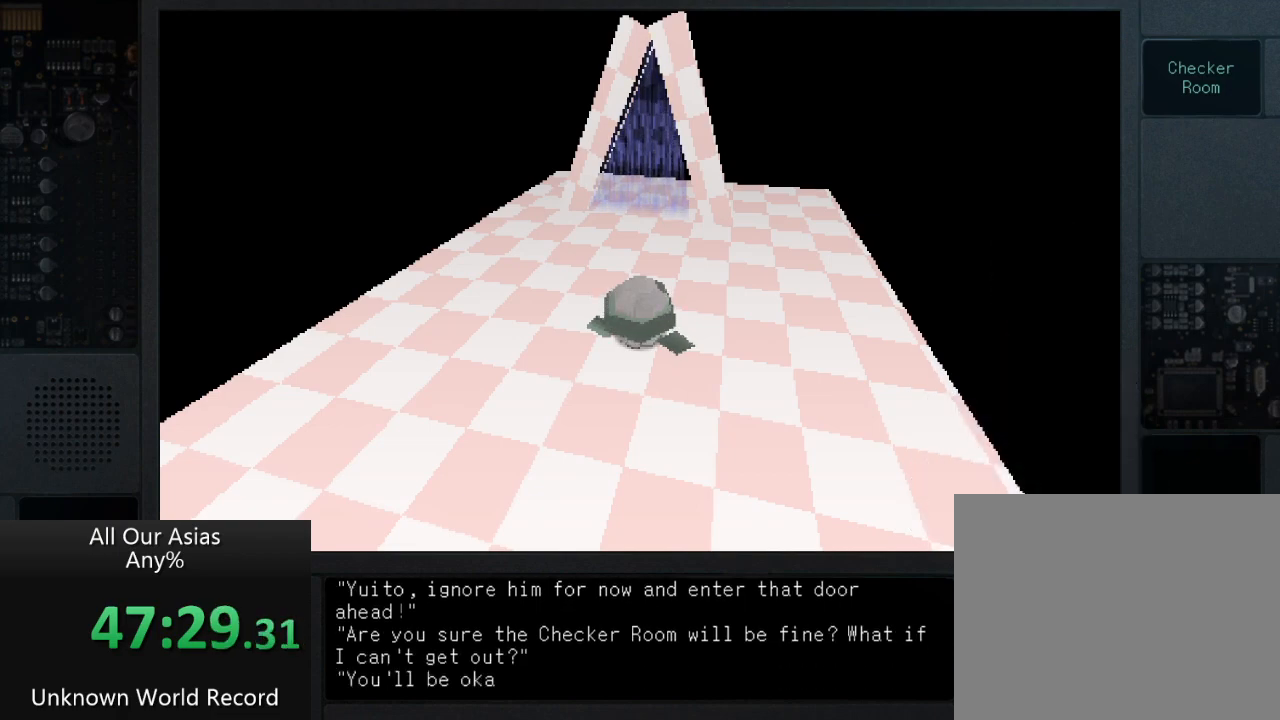
{"buttons": ["SQUARE"], "left_stick": "up", "right_stick": "center", "events": [[17, "SQUARE", "up"], [150, "SQUARE", "down"], [283, "SQUARE", "up"], [400, "SQUARE", "down"]]}
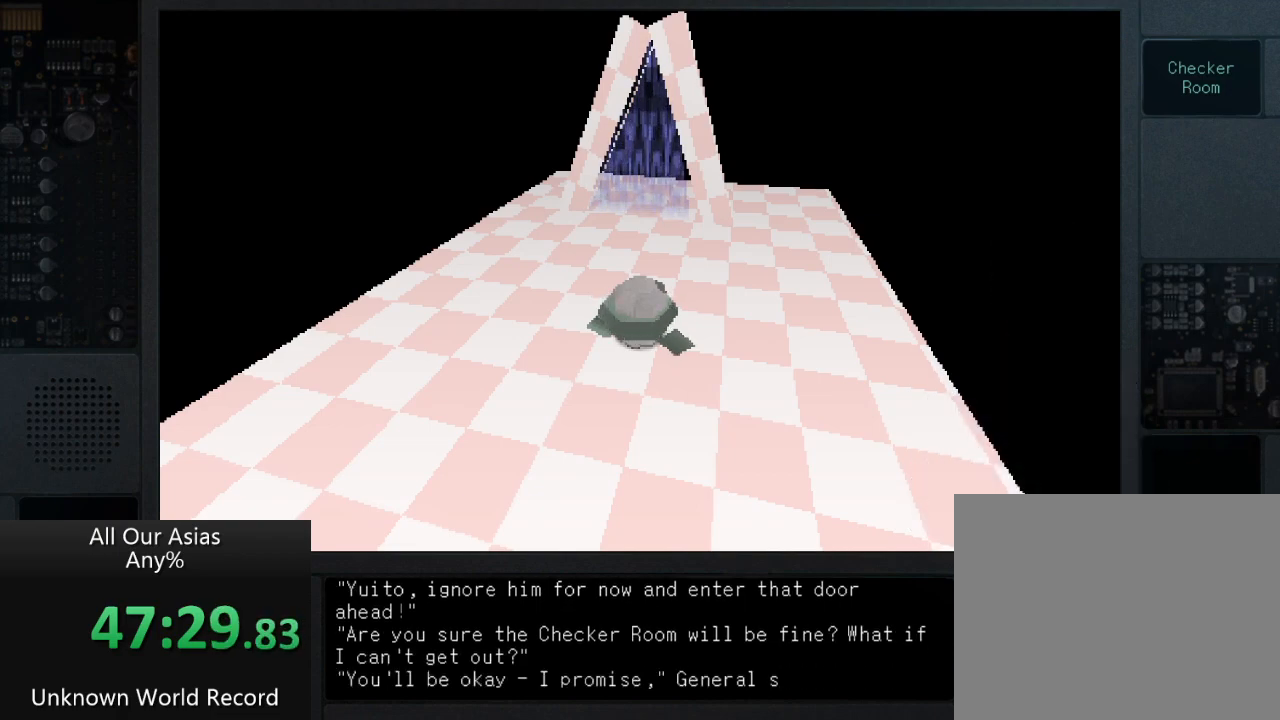
{"buttons": ["SQUARE"], "left_stick": "up", "right_stick": "center", "events": [[17, "SQUARE", "up"], [417, "SQUARE", "down"]]}
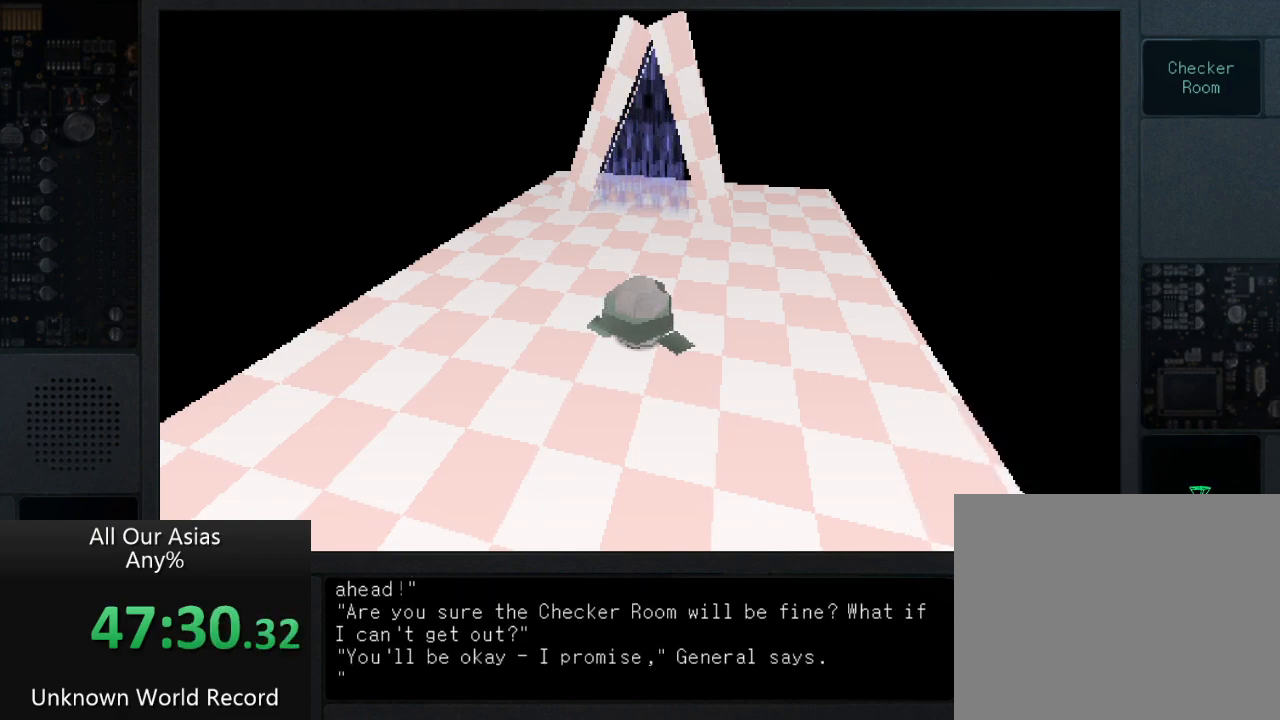
{"buttons": [], "left_stick": "up", "right_stick": "center", "events": [[67, "SQUARE", "up"], [183, "SQUARE", "down"], [267, "SQUARE", "up"], [367, "SQUARE", "down"], [483, "SQUARE", "up"]]}
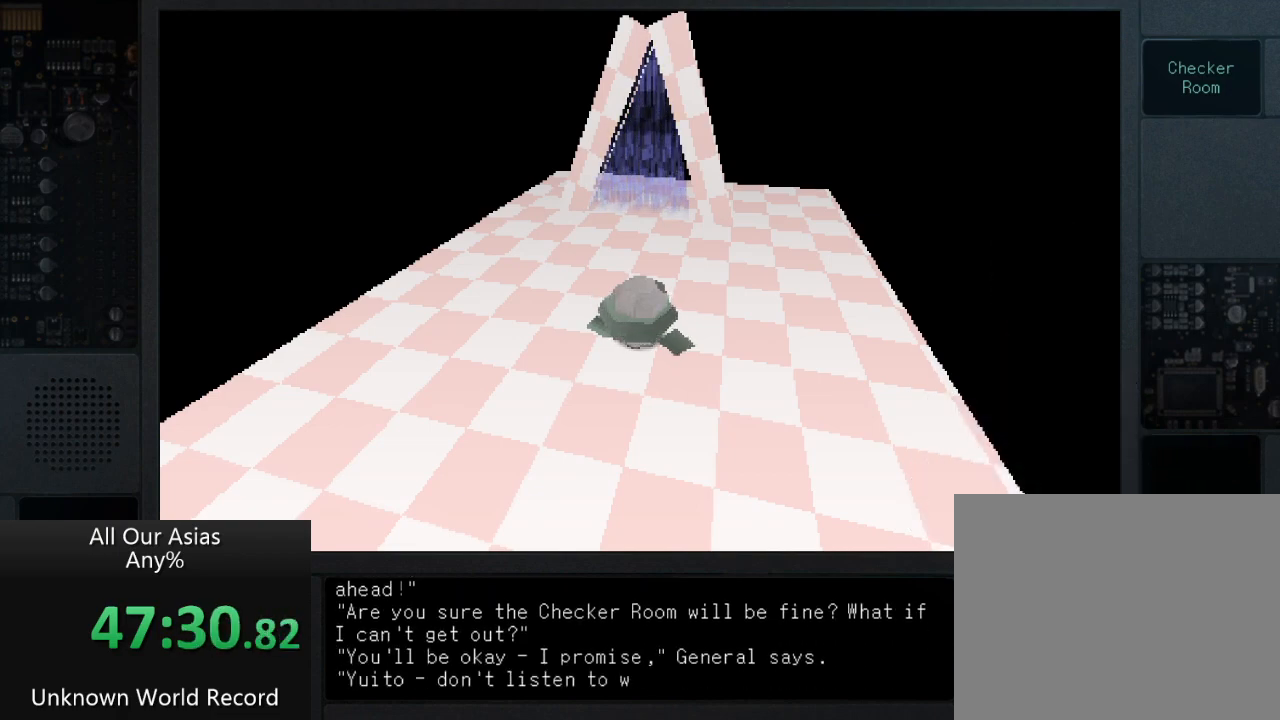
{"buttons": [], "left_stick": "up", "right_stick": "center", "events": [[67, "SQUARE", "down"], [217, "SQUARE", "up"], [300, "SQUARE", "down"], [450, "SQUARE", "up"]]}
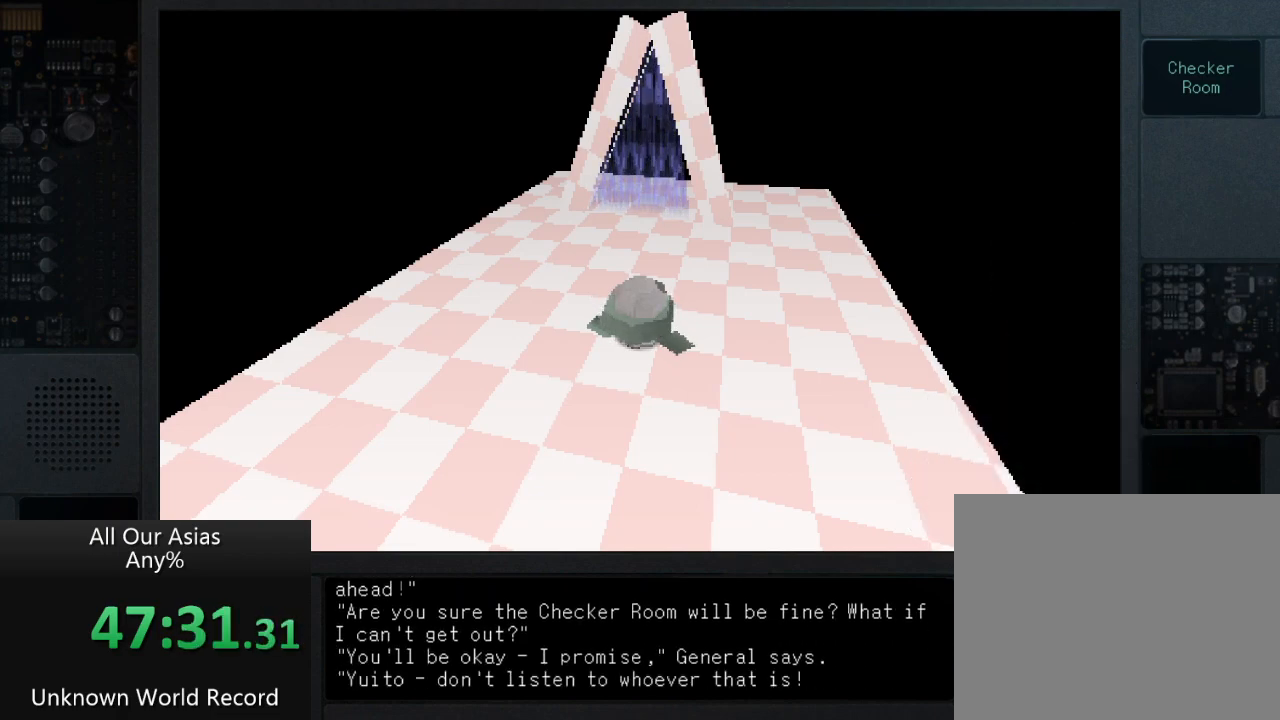
{"buttons": [], "left_stick": "up", "right_stick": "center", "events": [[83, "SQUARE", "down"], [183, "SQUARE", "up"], [300, "SQUARE", "down"], [433, "SQUARE", "up"]]}
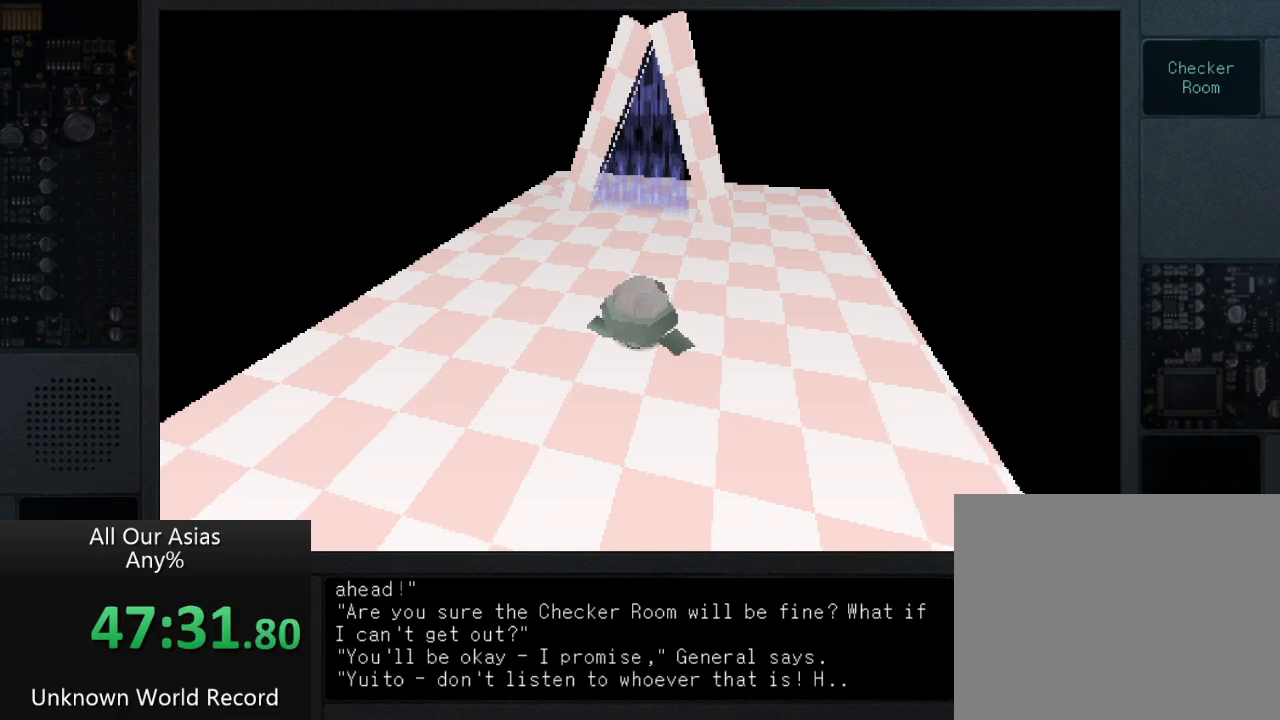
{"buttons": [], "left_stick": "up", "right_stick": "center", "events": [[33, "SQUARE", "down"], [167, "SQUARE", "up"], [283, "SQUARE", "down"], [417, "SQUARE", "up"]]}
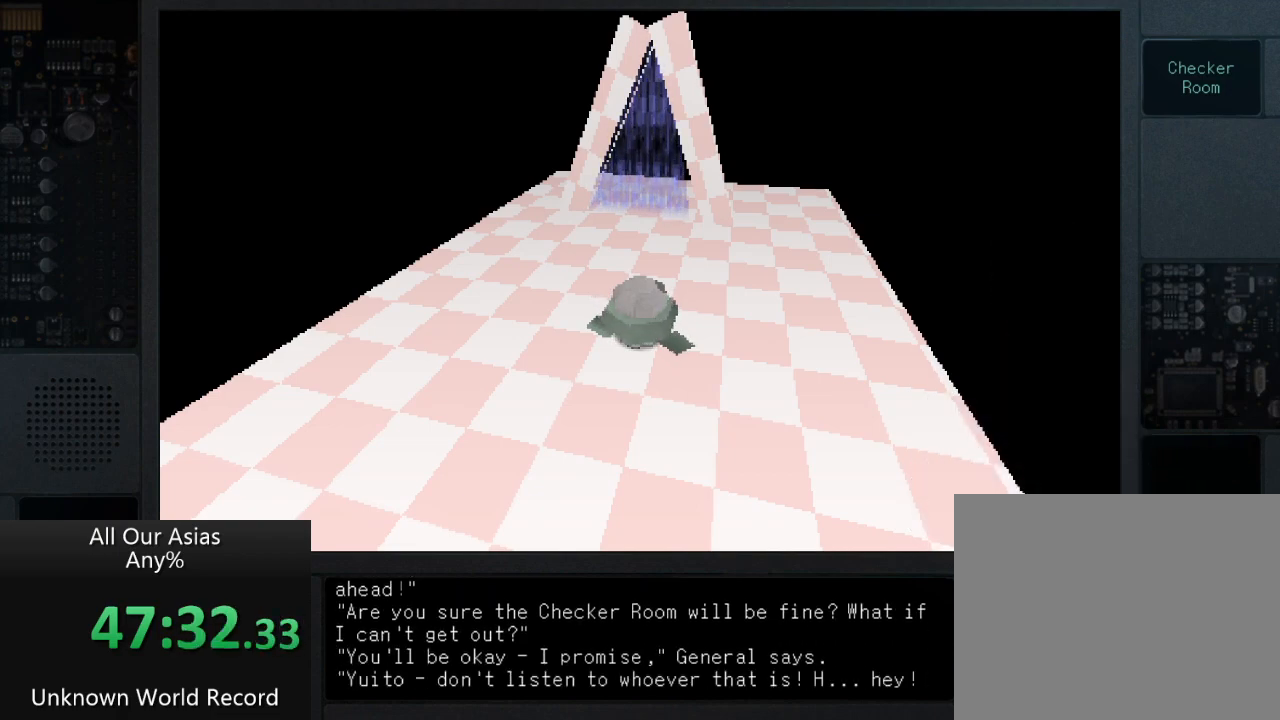
{"buttons": [], "left_stick": "up", "right_stick": "center", "events": [[50, "SQUARE", "down"], [217, "SQUARE", "up"], [317, "SQUARE", "down"], [450, "SQUARE", "up"]]}
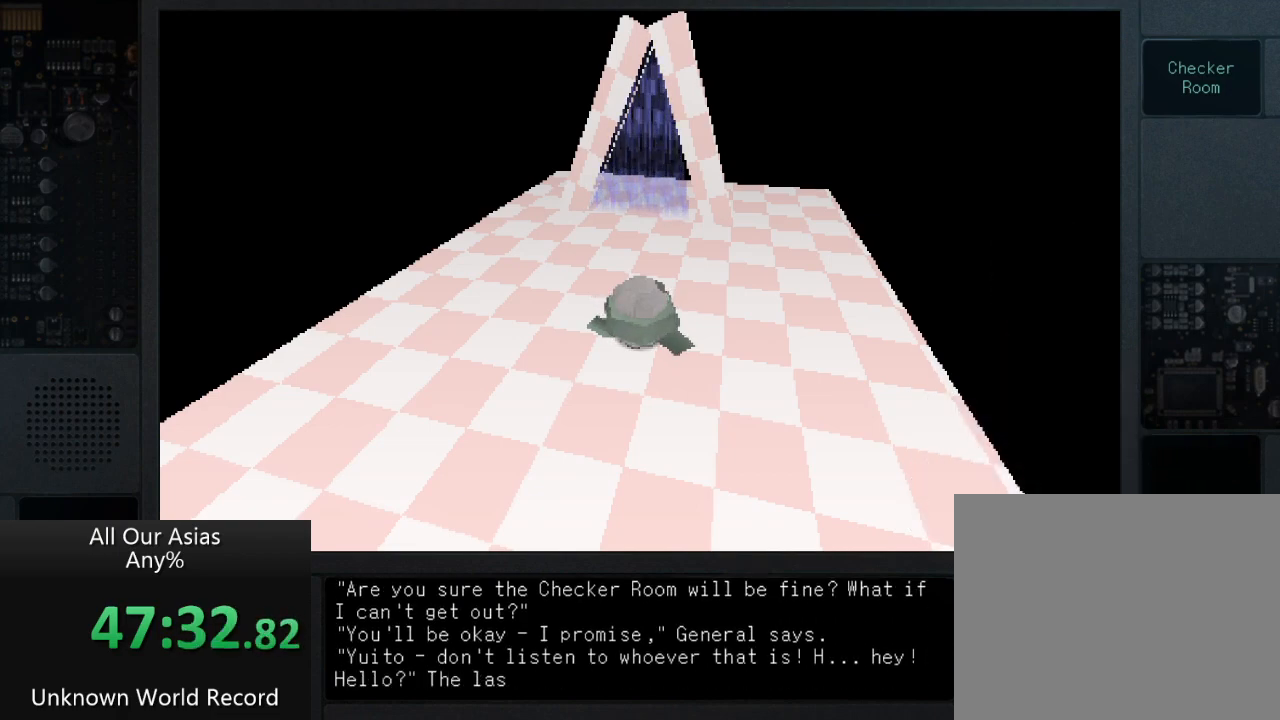
{"buttons": [], "left_stick": "up", "right_stick": "center", "events": [[50, "SQUARE", "down"], [200, "SQUARE", "up"], [350, "SQUARE", "down"], [467, "SQUARE", "up"]]}
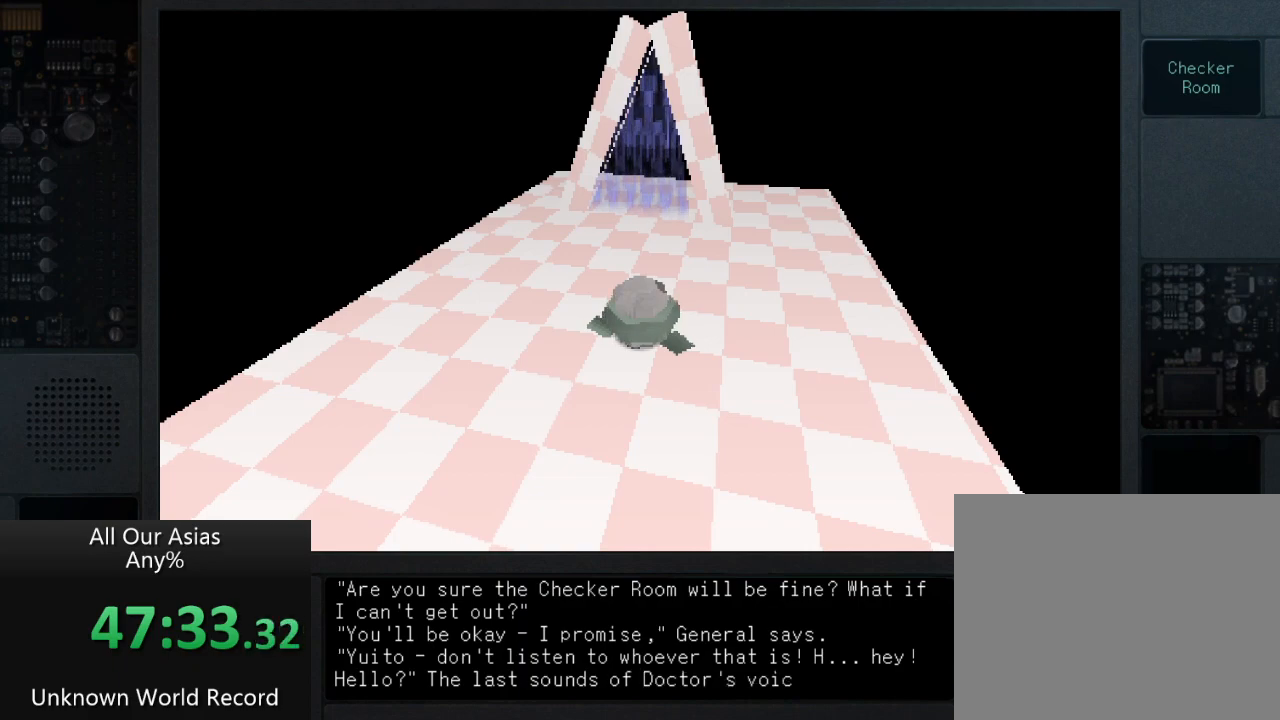
{"buttons": [], "left_stick": "up", "right_stick": "center", "events": [[83, "SQUARE", "down"], [217, "SQUARE", "up"], [367, "SQUARE", "down"], [483, "SQUARE", "up"]]}
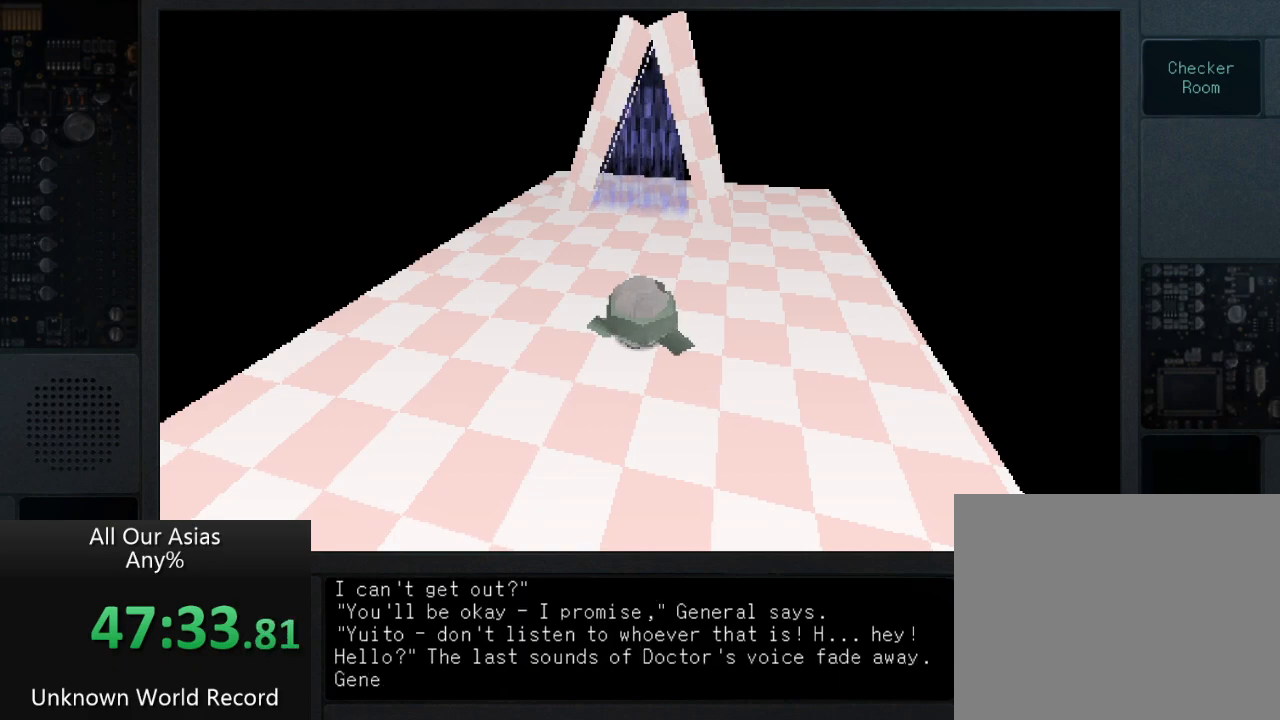
{"buttons": [], "left_stick": "up", "right_stick": "center", "events": [[100, "SQUARE", "down"], [217, "SQUARE", "up"], [367, "SQUARE", "down"], [450, "SQUARE", "up"]]}
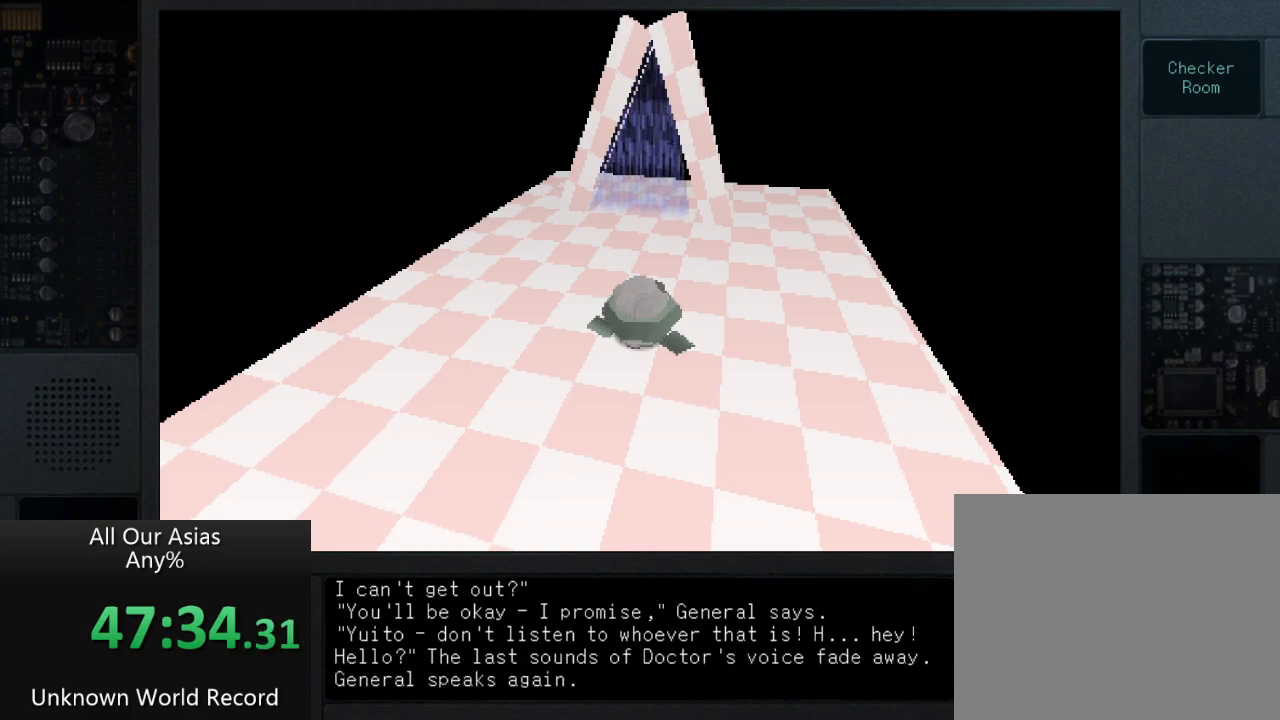
{"buttons": ["SQUARE"], "left_stick": "up", "right_stick": "center", "events": [[117, "SQUARE", "down"], [217, "SQUARE", "up"], [400, "SQUARE", "down"]]}
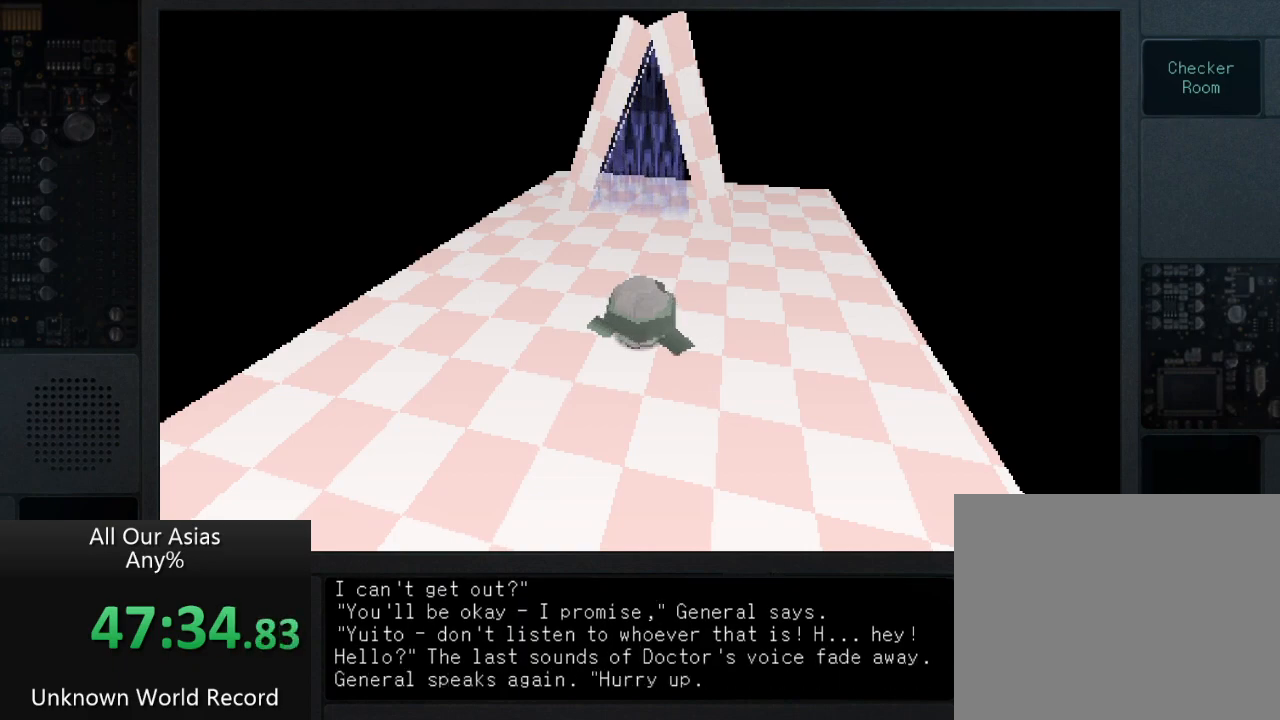
{"buttons": [], "left_stick": "up", "right_stick": "center", "events": [[33, "SQUARE", "up"], [183, "SQUARE", "down"], [267, "SQUARE", "up"], [383, "SQUARE", "down"], [483, "SQUARE", "up"]]}